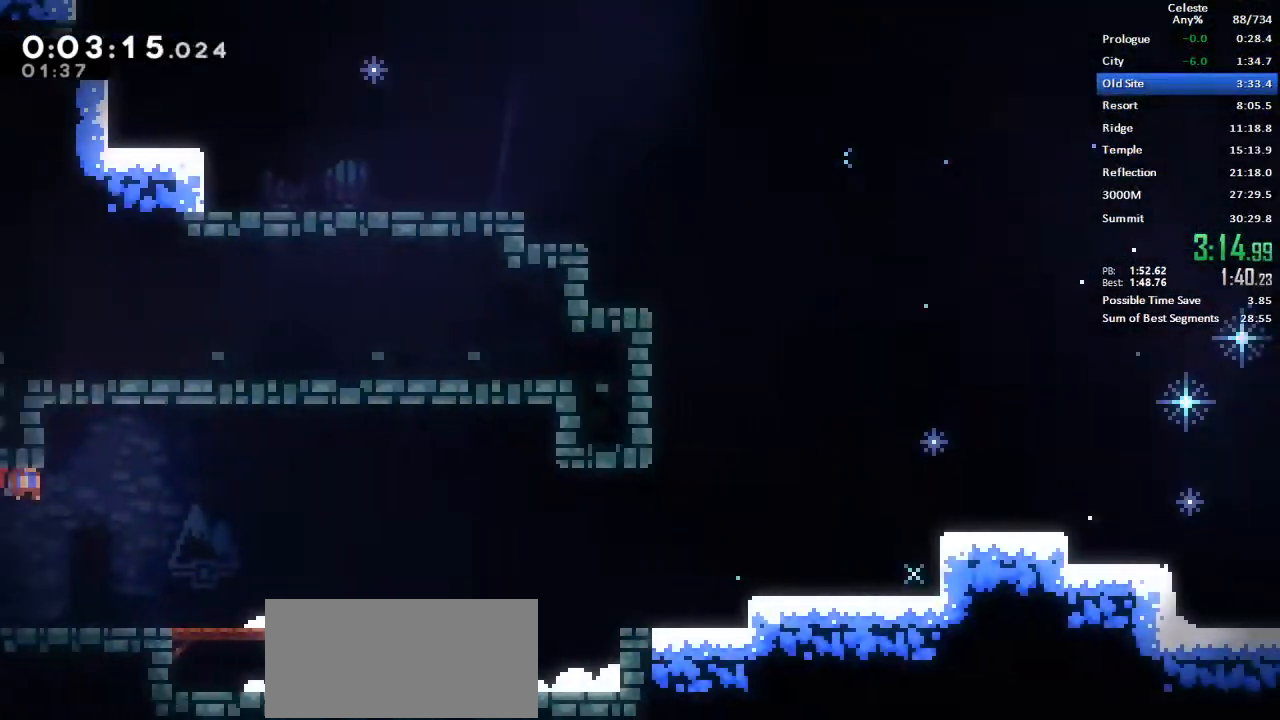
Gameplay with keyboard; each line is a JSON object with the keys held at the frame after it. "events" lists presses ("down") and releases ("up") of "dash", "demo", "down", "grab", "jump", "left", "menu", "retry", "right", "space", "talk" and "up" between this image and that frame as [ms after this image, input, new state], when the widget could be followed in between. No other keys are recorded. Mouse input is not recorded. Key names are as the overlay labels them; some are game actions (e.g. jump) rather than physical keys.
{"keys": ["down", "jump", "right"], "events": [[133, "jump", "up"], [183, "dash", "down"], [417, "dash", "up"], [500, "jump", "down"]]}
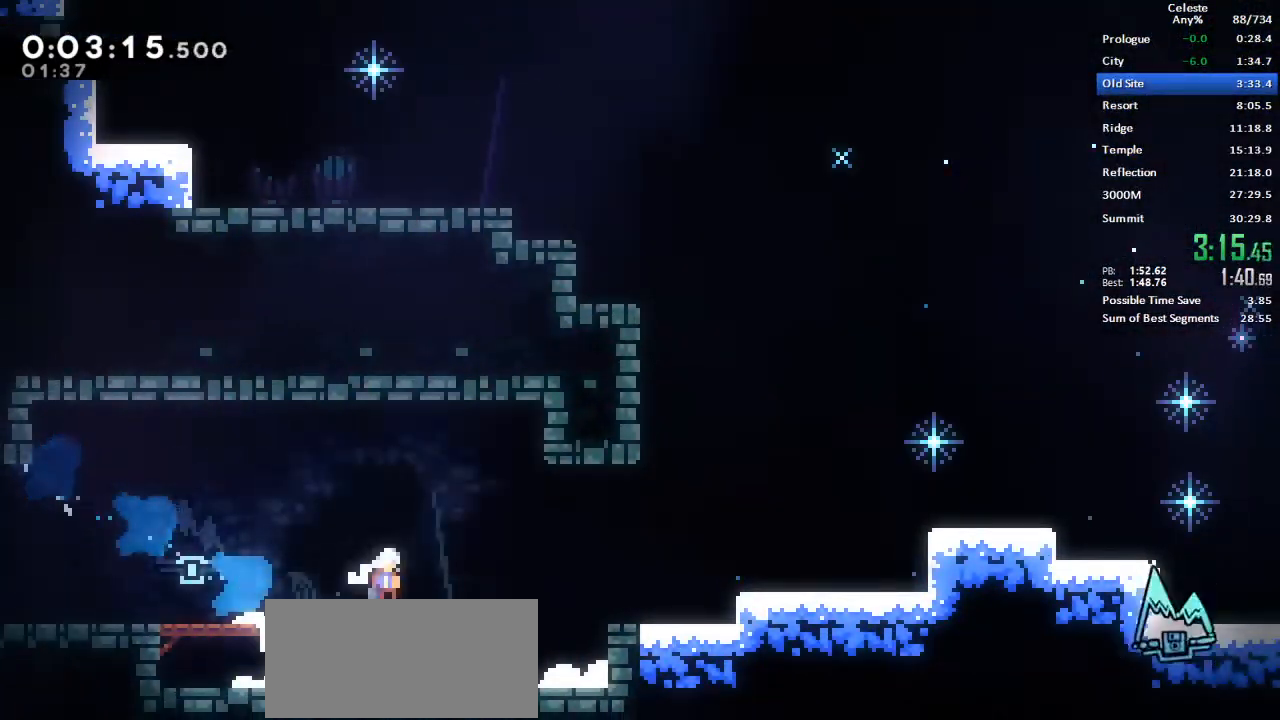
{"keys": ["dash", "demo", "retry", "right"], "events": [[50, "down", "up"], [283, "jump", "up"], [367, "demo", "down"], [383, "retry", "down"], [433, "dash", "down"]]}
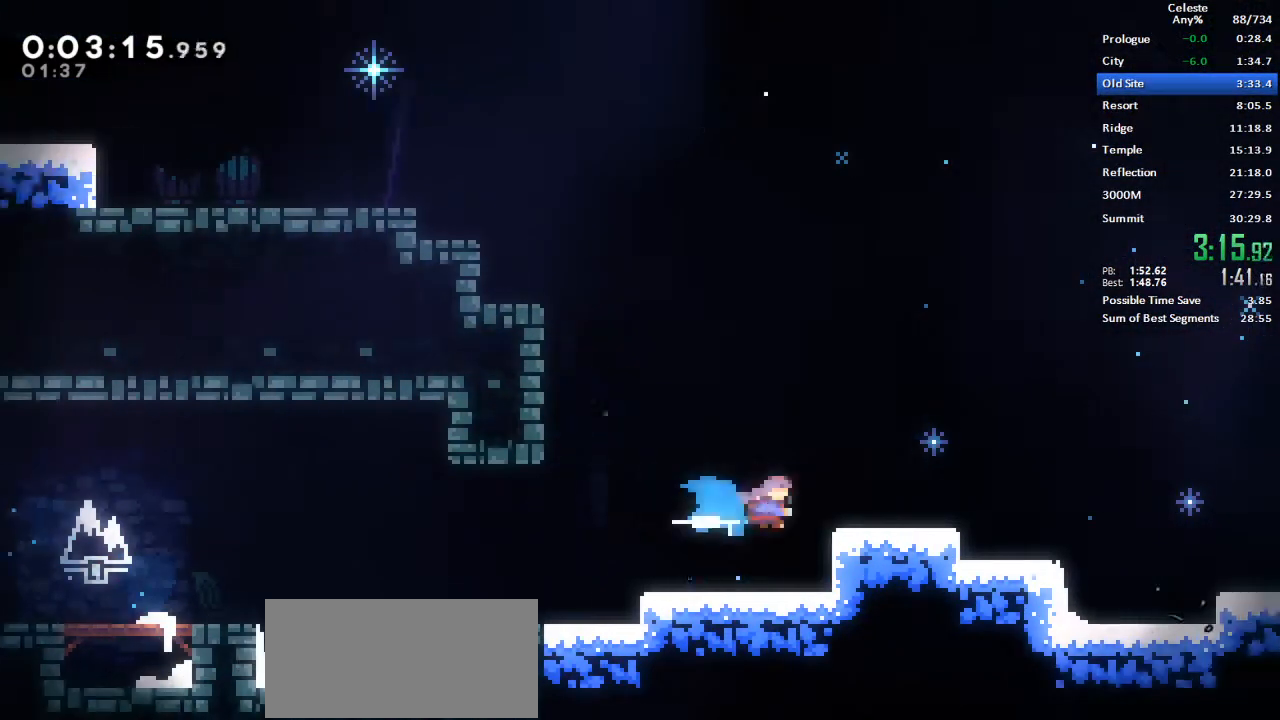
{"keys": ["down", "right"]}
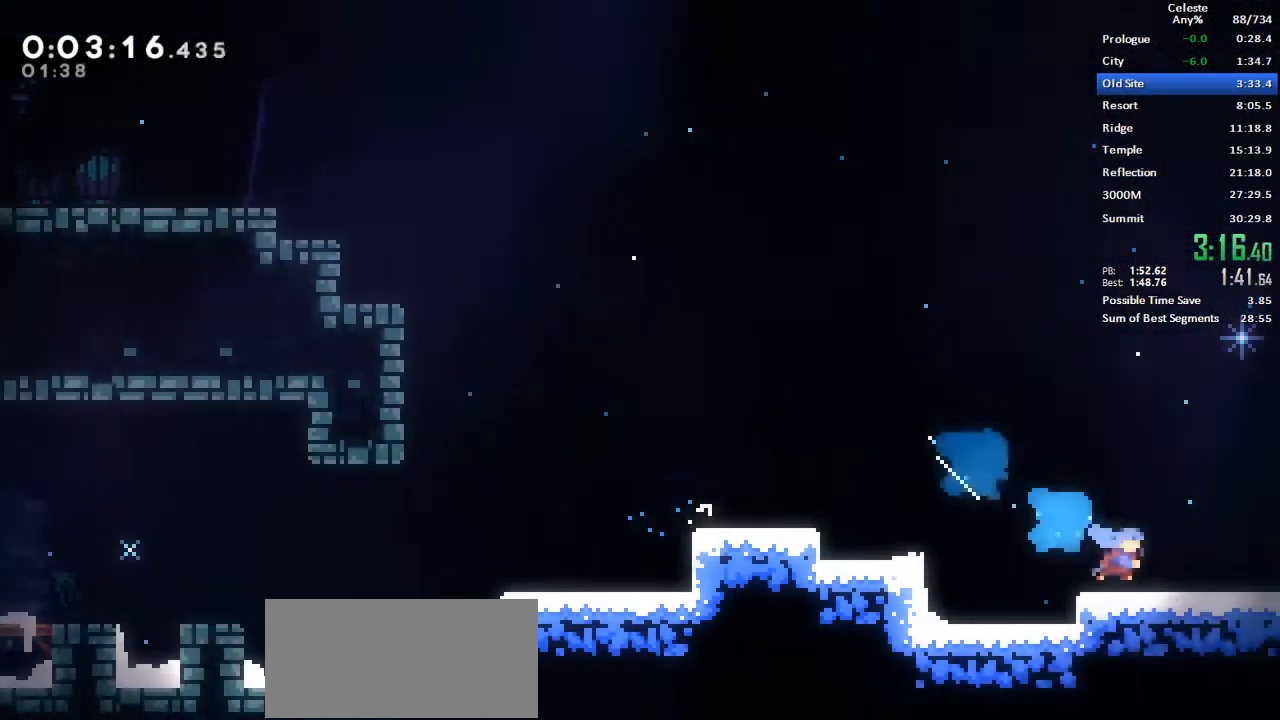
{"keys": ["down", "jump", "left", "right"]}
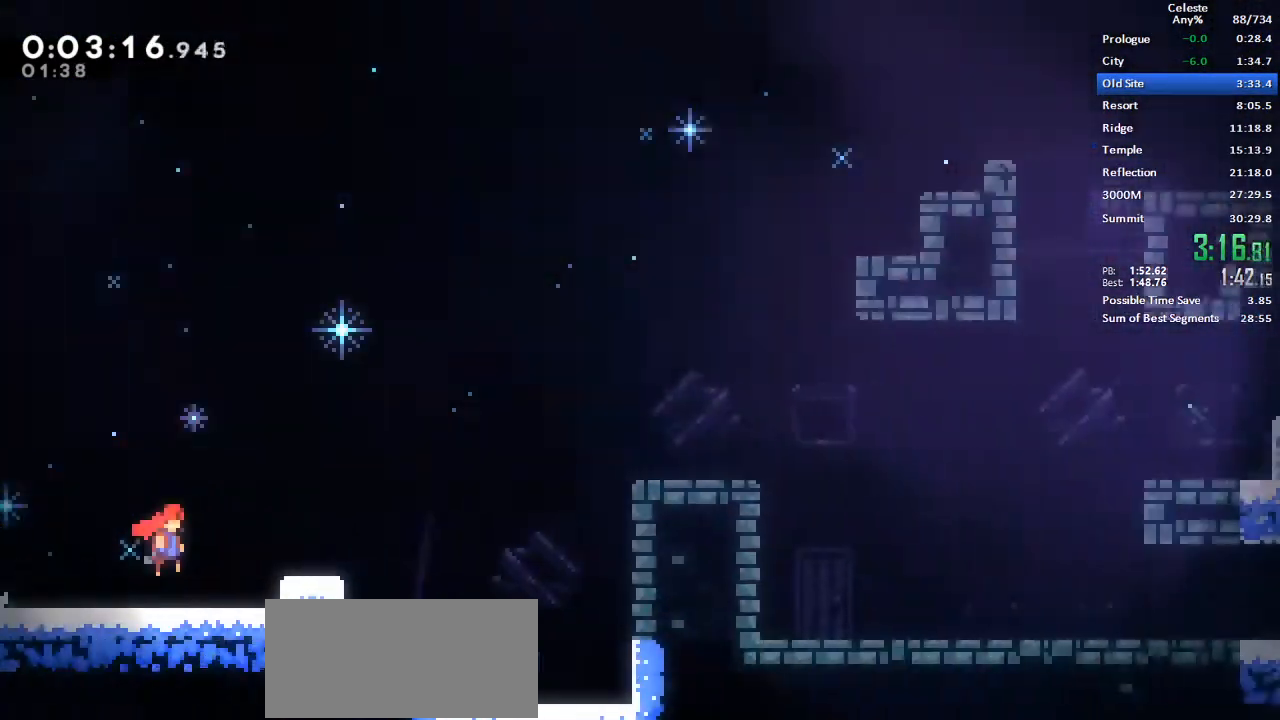
{"keys": ["jump", "right"]}
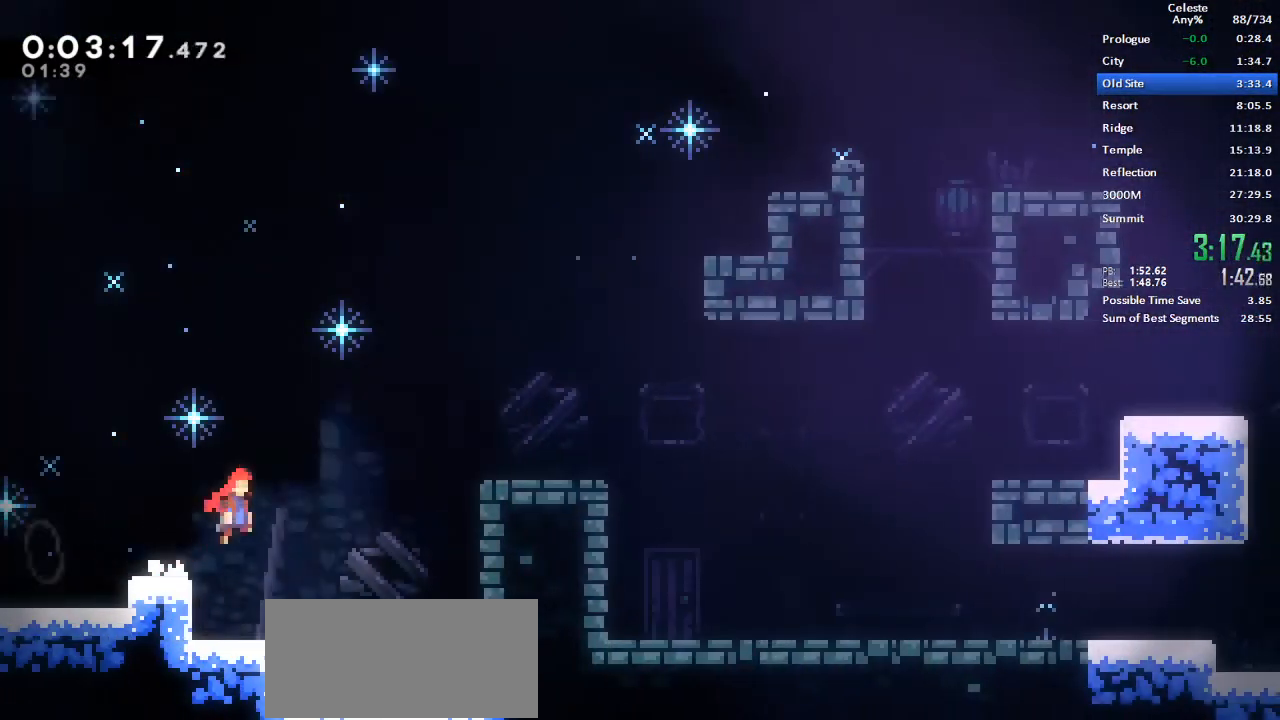
{"keys": ["down", "jump", "right"], "events": [[250, "dash", "down"], [250, "down", "down"], [250, "jump", "up"], [400, "jump", "down"], [433, "dash", "up"]]}
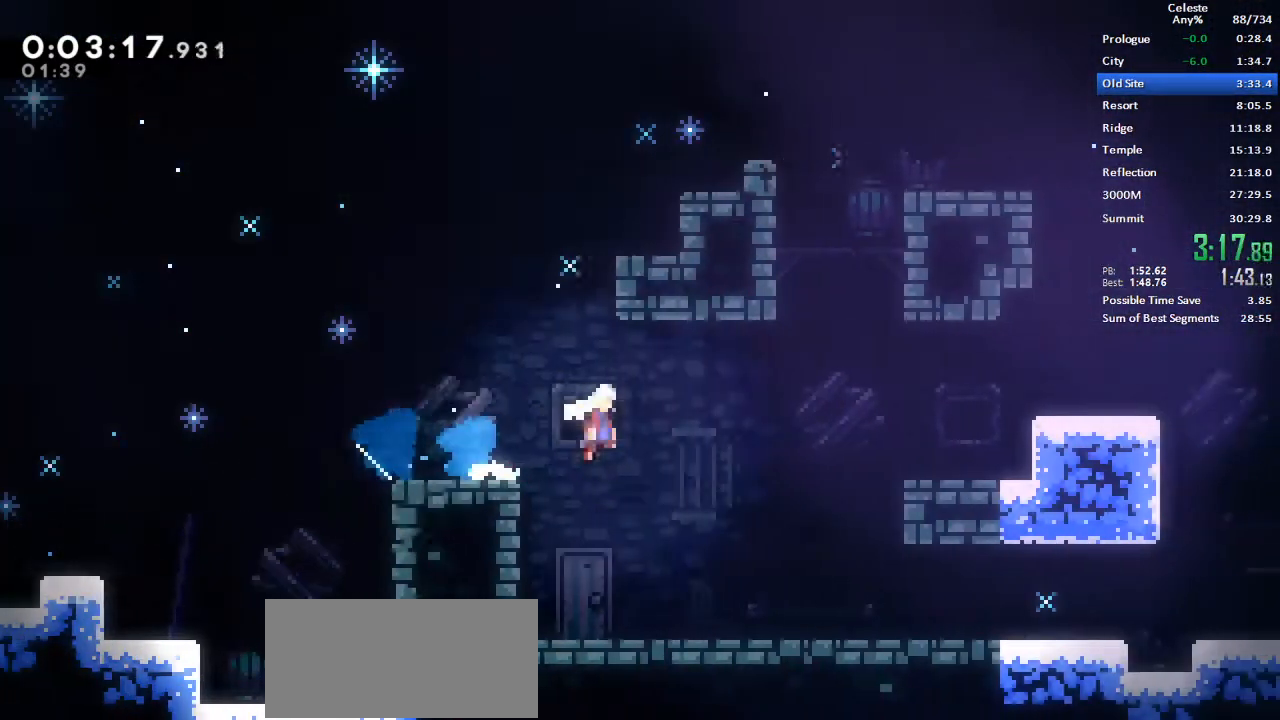
{"keys": ["down", "jump", "right"], "events": [[33, "dash", "down"], [33, "jump", "up"], [367, "dash", "up"], [367, "jump", "down"]]}
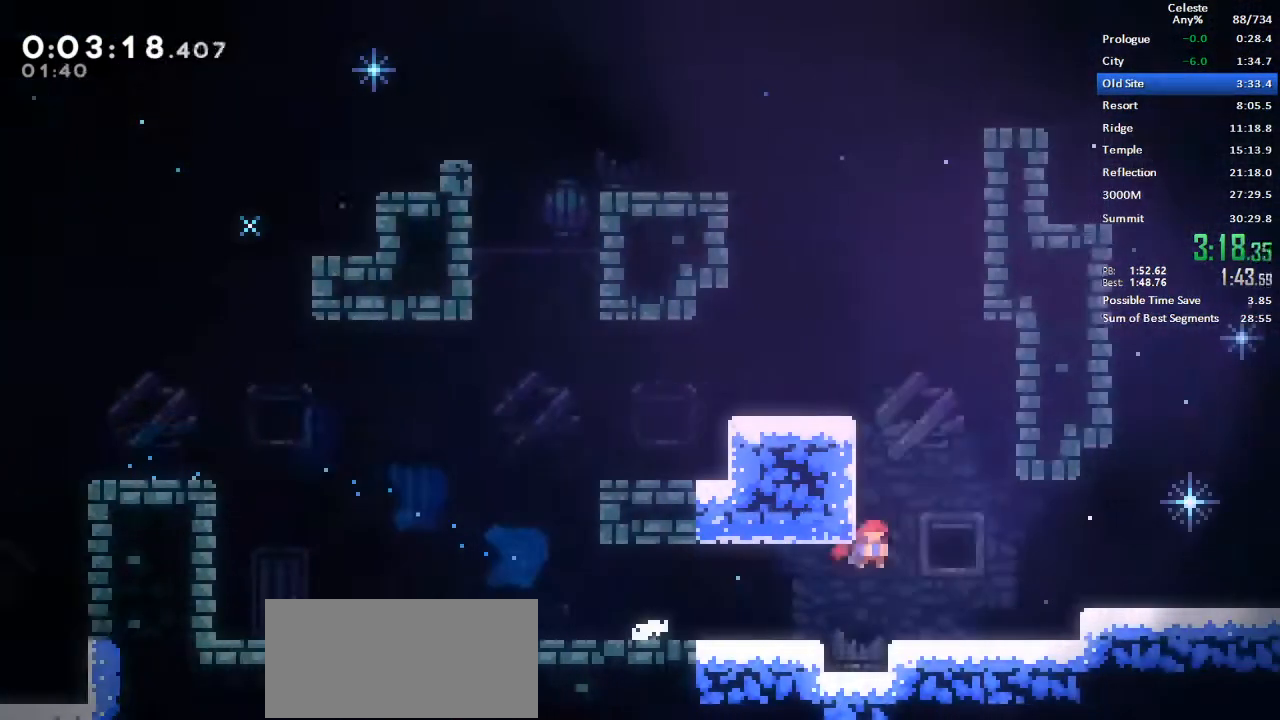
{"keys": ["dash", "down", "grab", "right"], "events": [[100, "dash", "down"], [100, "jump", "up"], [233, "dash", "up"], [233, "jump", "down"], [333, "dash", "down"], [383, "grab", "down"], [383, "jump", "up"]]}
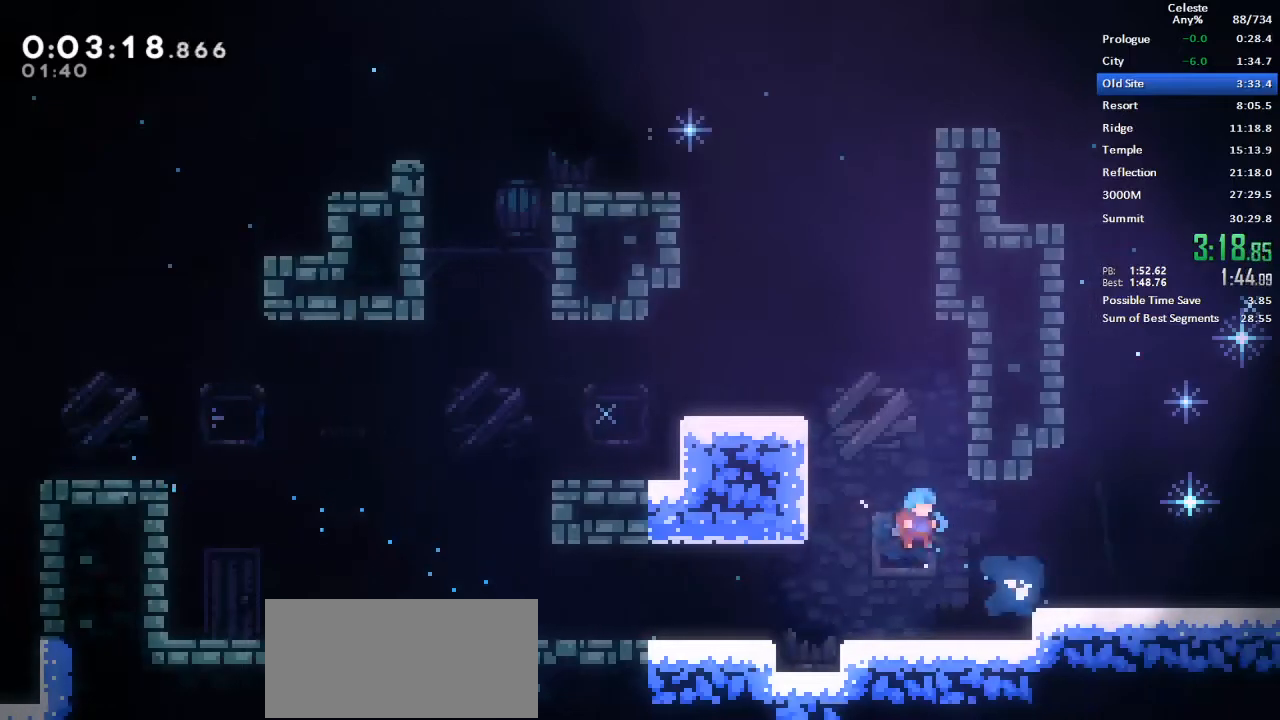
{"keys": ["dash", "down", "right"], "events": [[117, "dash", "up"], [117, "down", "up"], [117, "grab", "up"], [300, "jump", "down"], [400, "dash", "down"], [400, "down", "down"], [400, "jump", "up"]]}